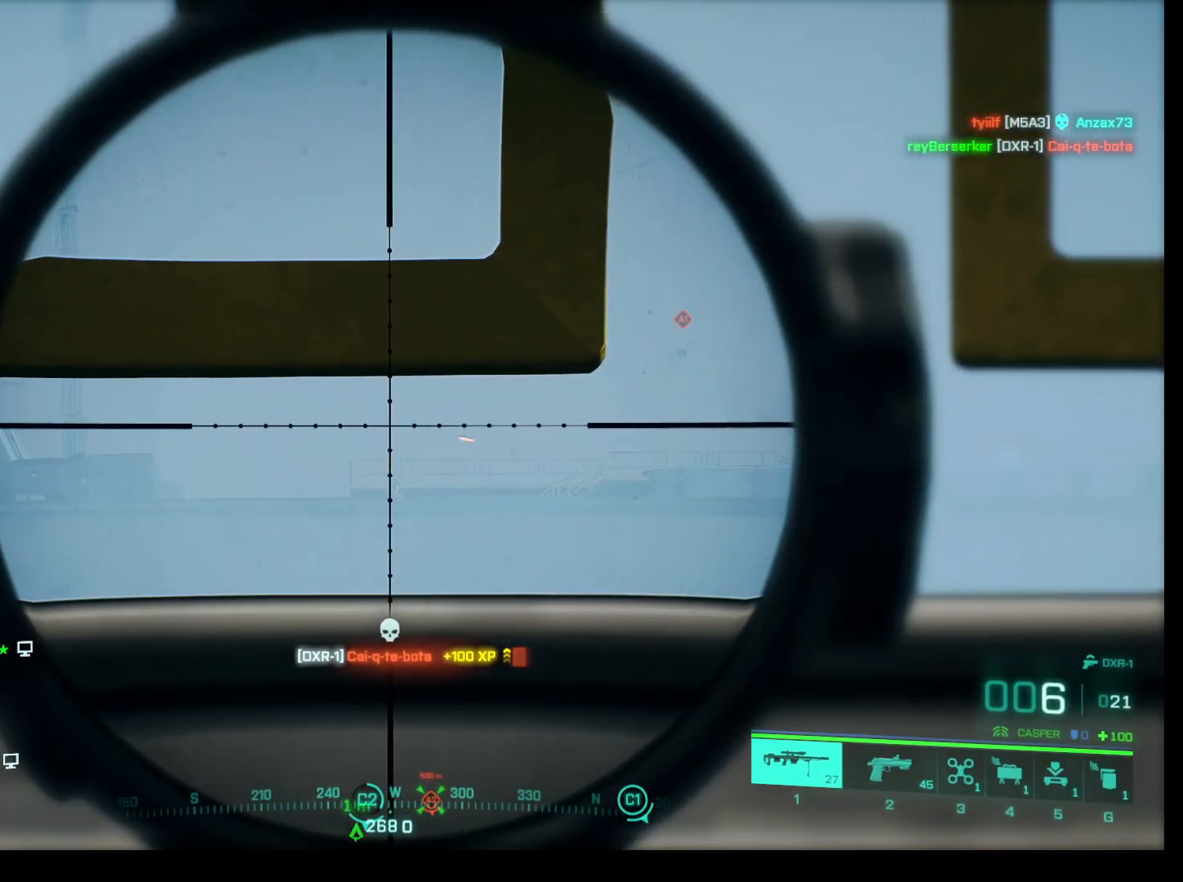
Gameplay with keyboard and mouse; each line is a JSON object with the keys and mouse buttons held at the frame after it. "events" lists presses ("down") and releases ("up") of "1", "2", "3", "4", "5", "a", "alt", "c", "caps_lock", "ctrl", "d", "e", "f", "g", "q", "r", "s", "shift", "space", "t", "tab", "v", "w", "x", "z", "mouse_left", "mouse_wheel" and "mouse_right" between this image and that frame as [ms after this image, input, new state], when the widget could be followed in between. "mouse_left", "mouse_wheel", "mouse_right" = the "left", "wheel", "right" buttons of the "mouse" list. No other keys are recorded. "wheel" means that the mouse wheel is clicked or scrolled. Not read: mouse_move.
{"keys": ["shift"], "mouse": ["right"], "events": []}
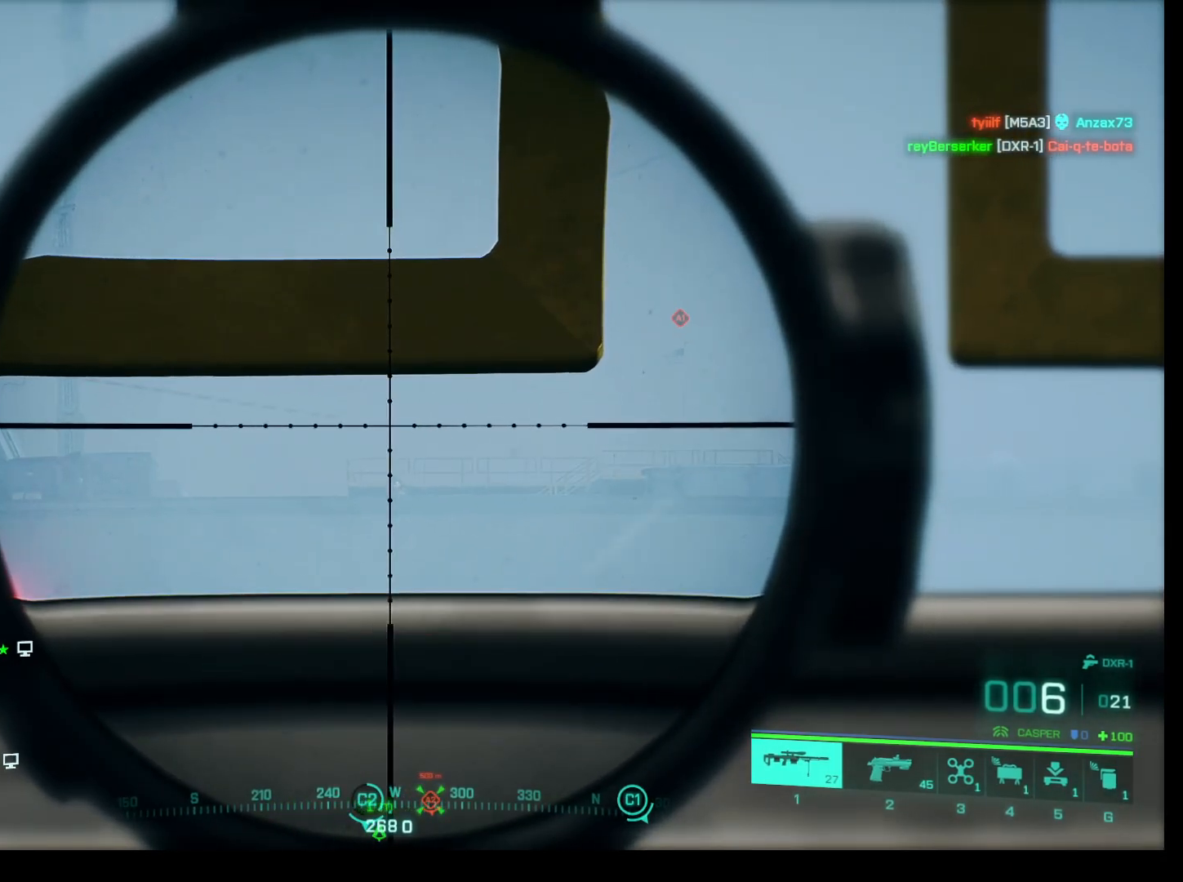
{"keys": ["shift"], "mouse": ["right"], "events": []}
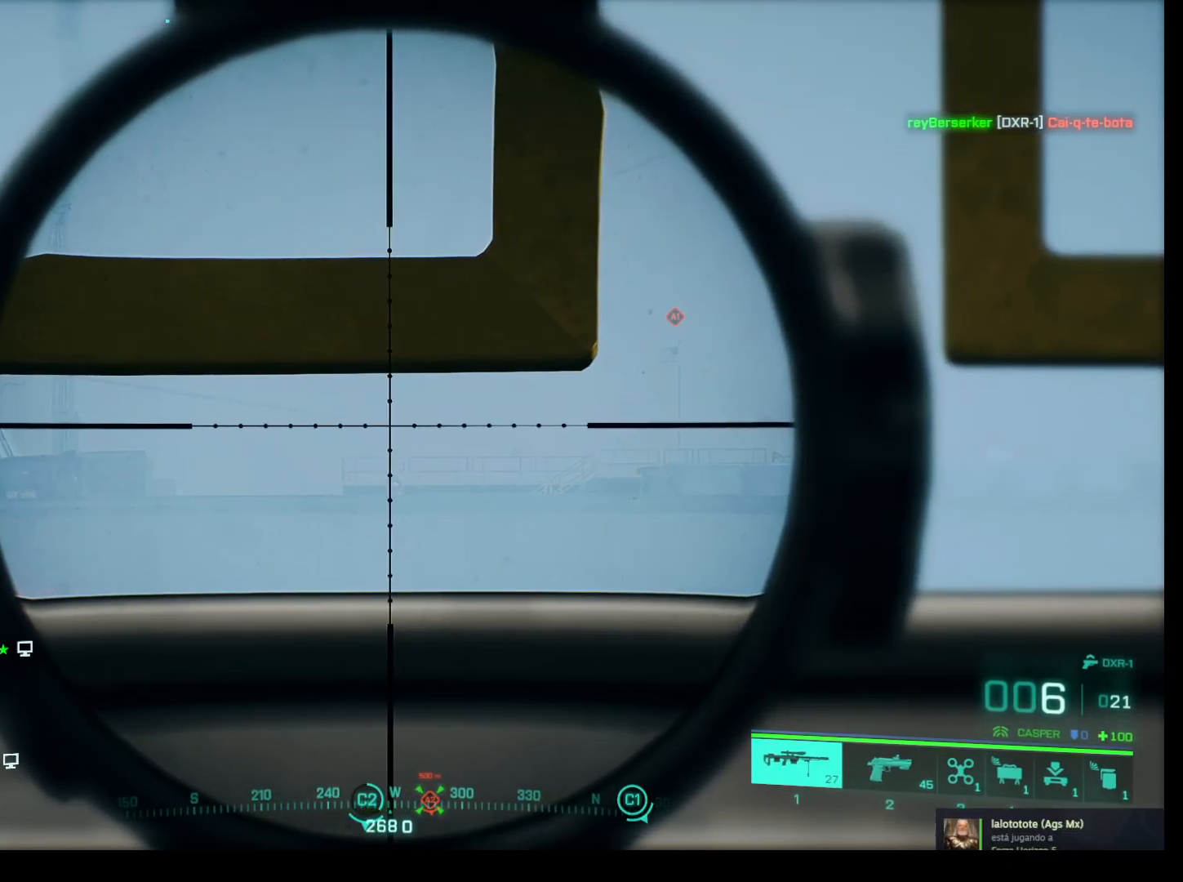
{"keys": ["shift"], "mouse": ["left", "right"], "events": [[367, "mouse_left", "down"]]}
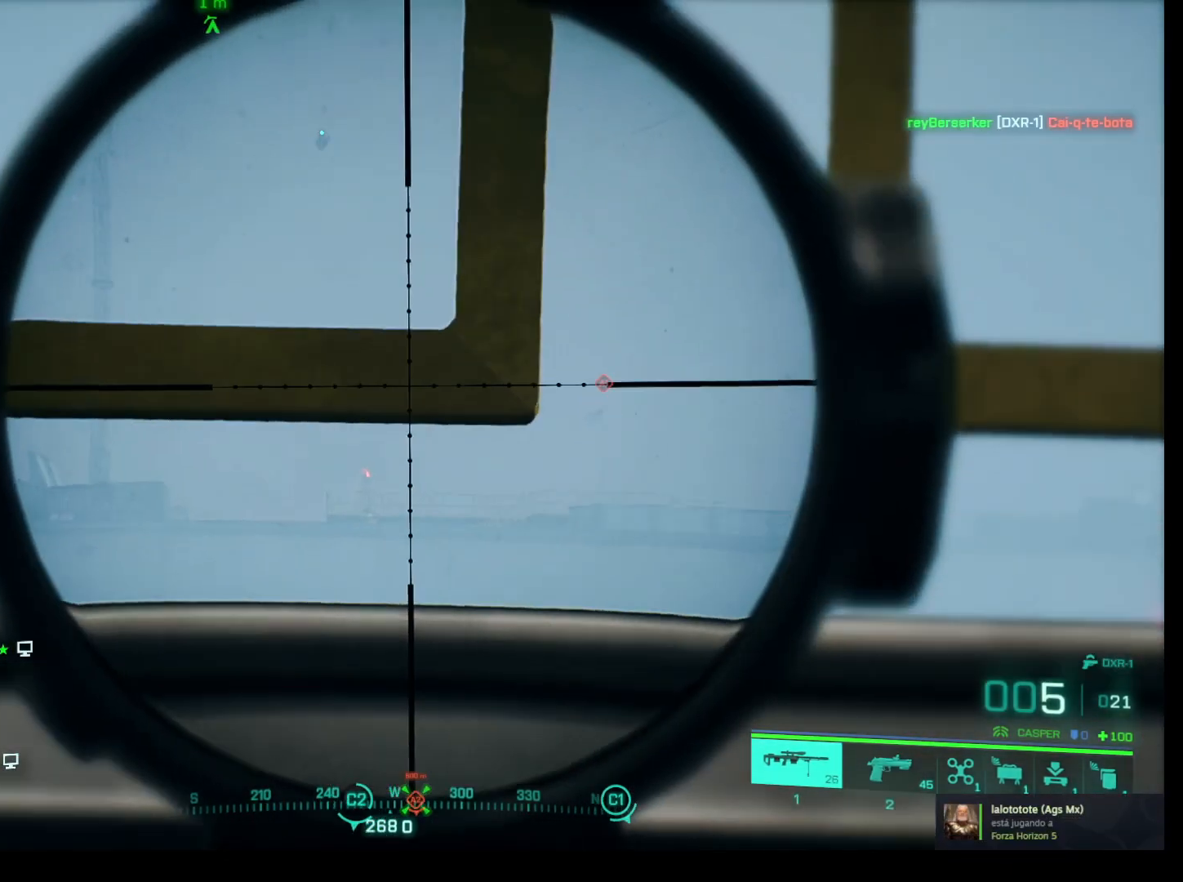
{"keys": ["shift"], "mouse": ["right"], "events": [[17, "mouse_left", "up"]]}
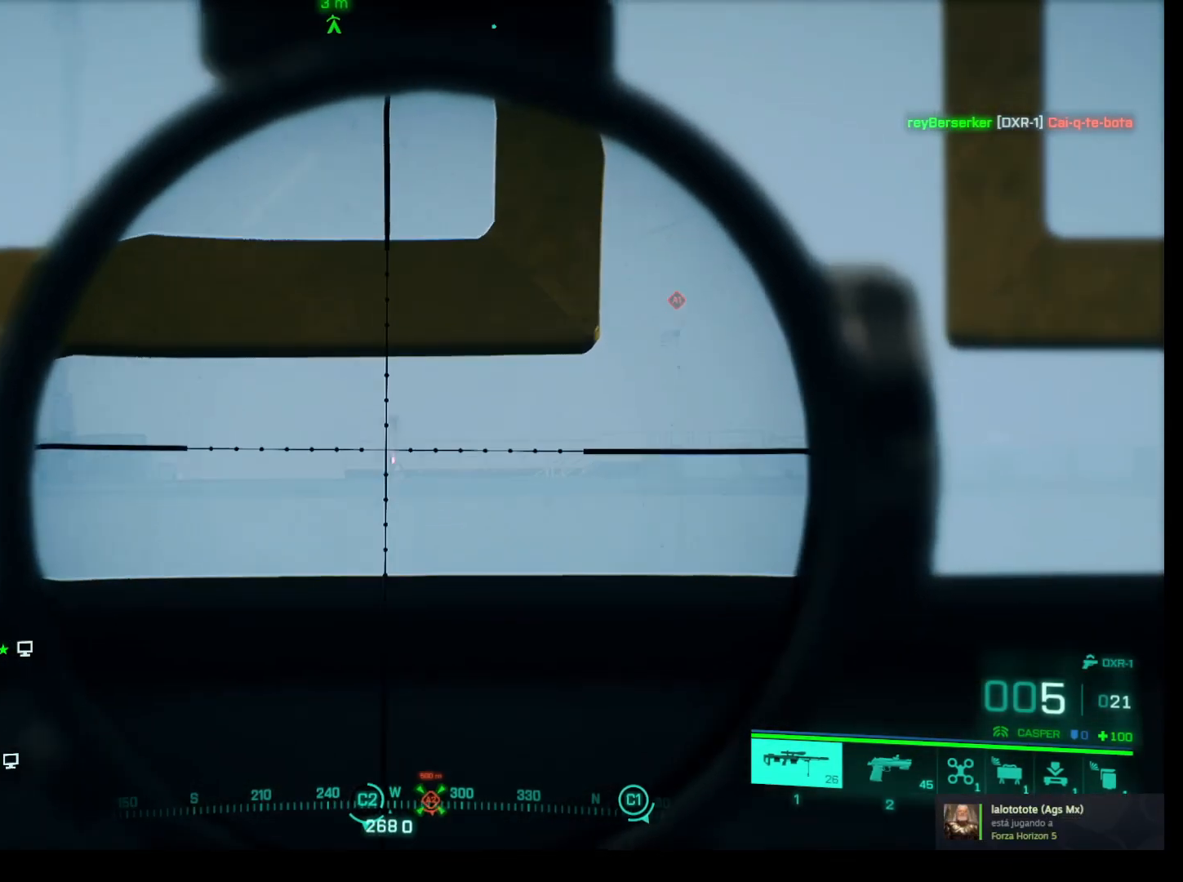
{"keys": ["shift"], "mouse": ["right"], "events": []}
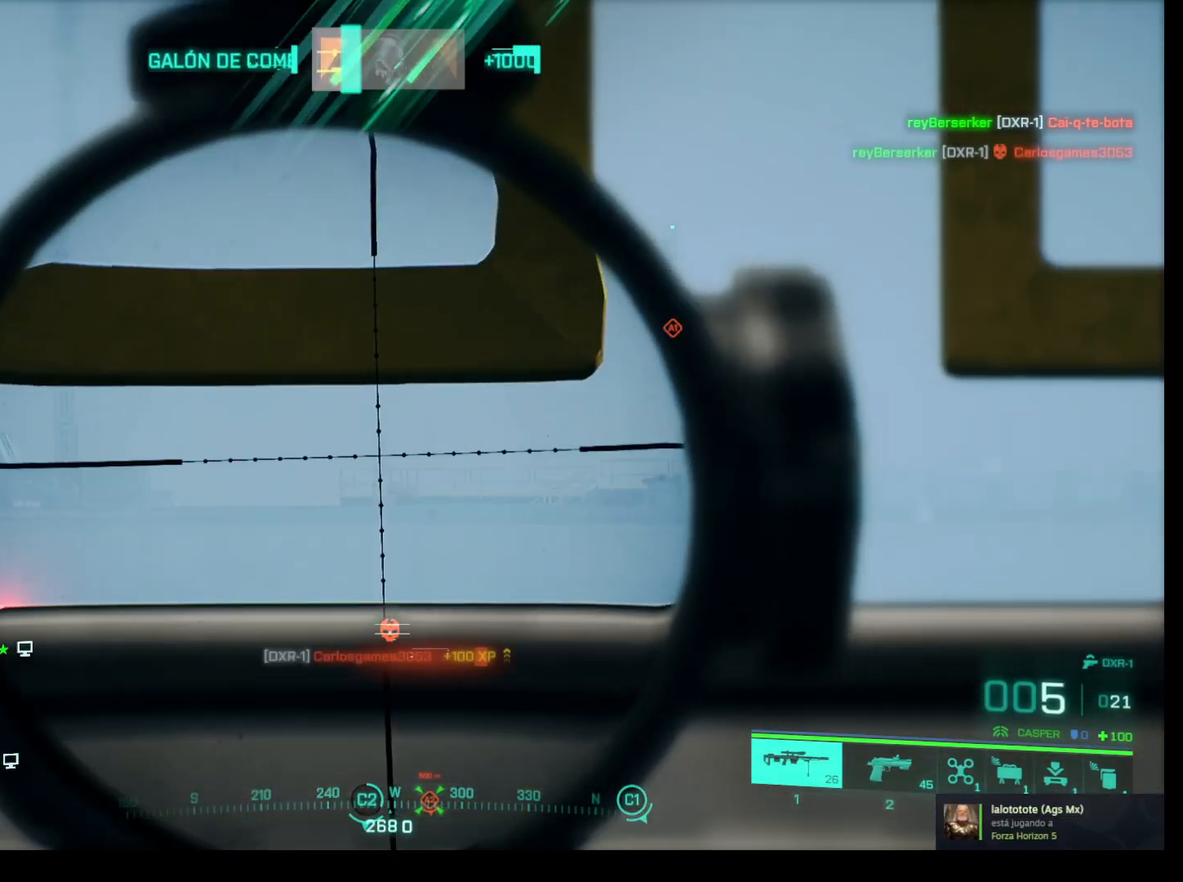
{"keys": ["shift"], "mouse": ["right"], "events": []}
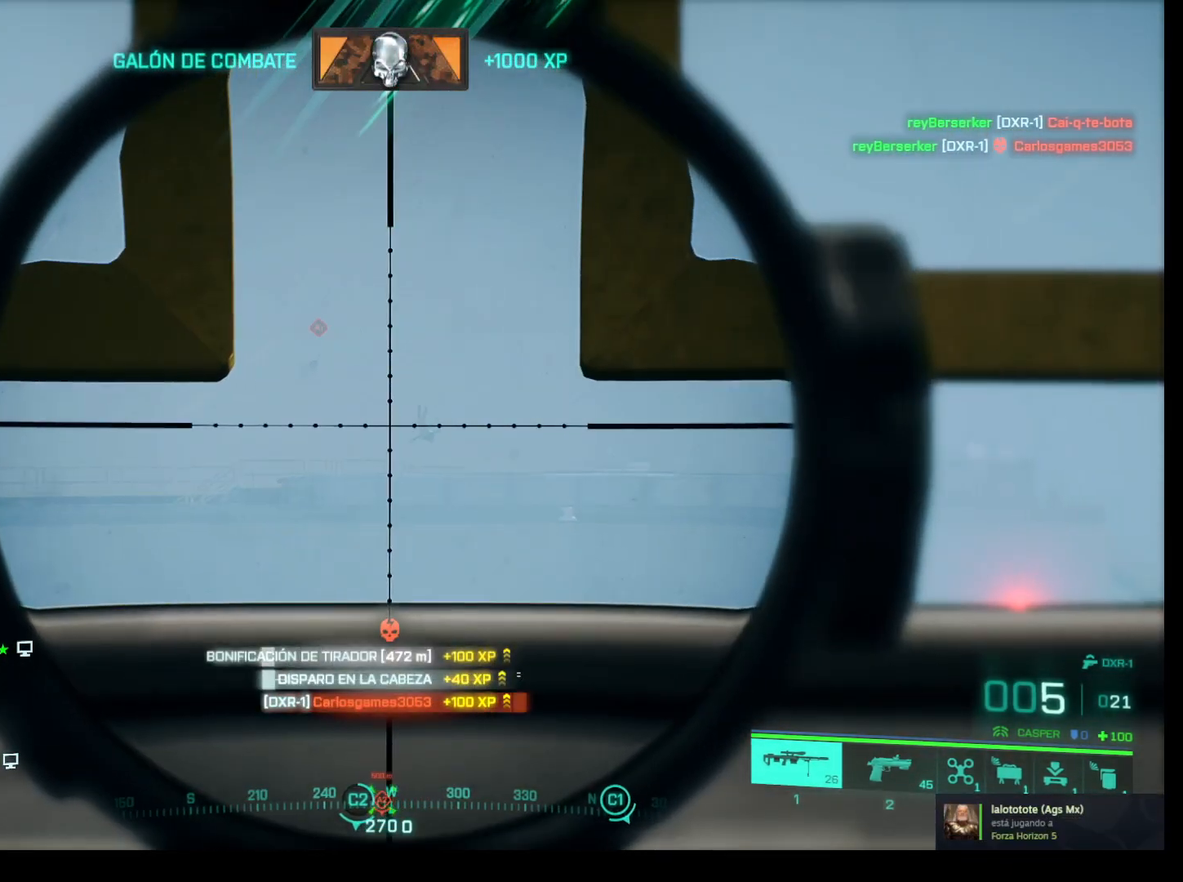
{"keys": ["shift"], "mouse": ["right"], "events": []}
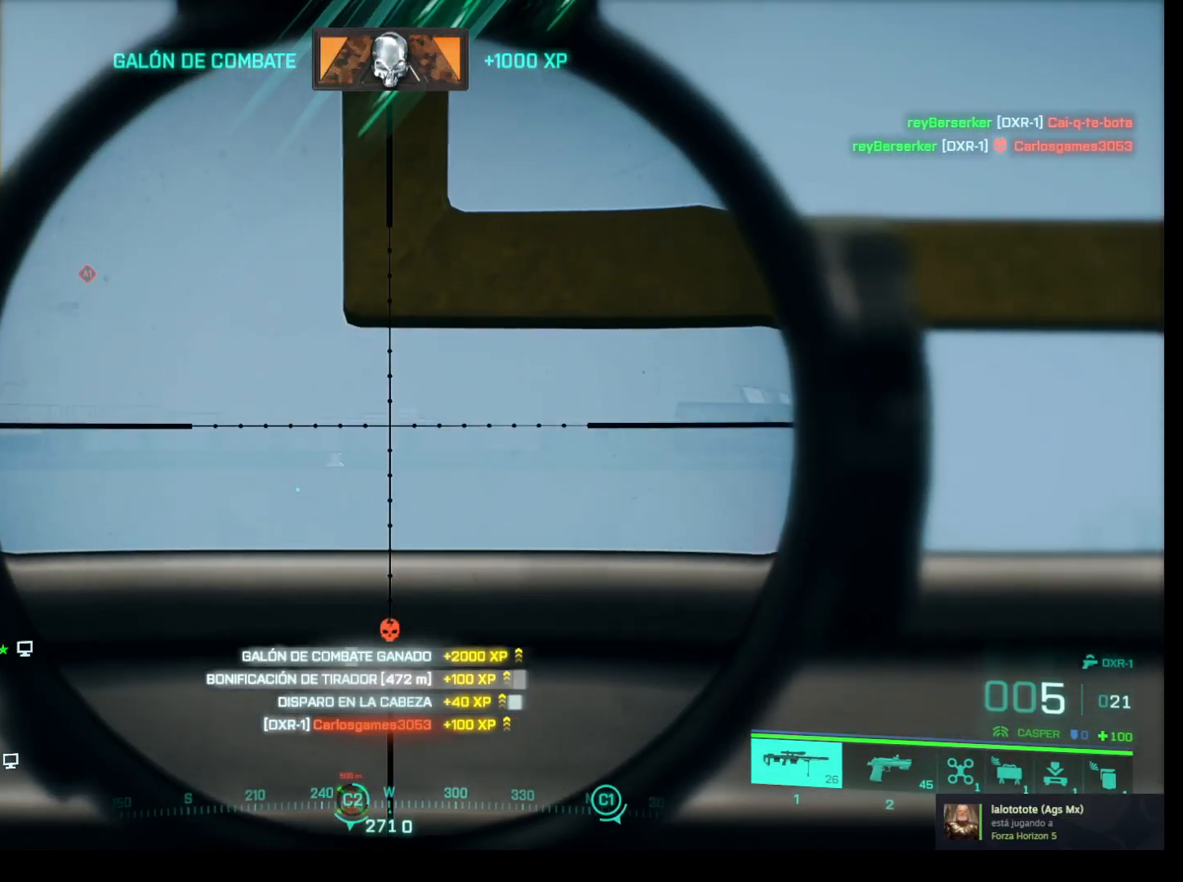
{"keys": ["shift"], "mouse": ["right"], "events": []}
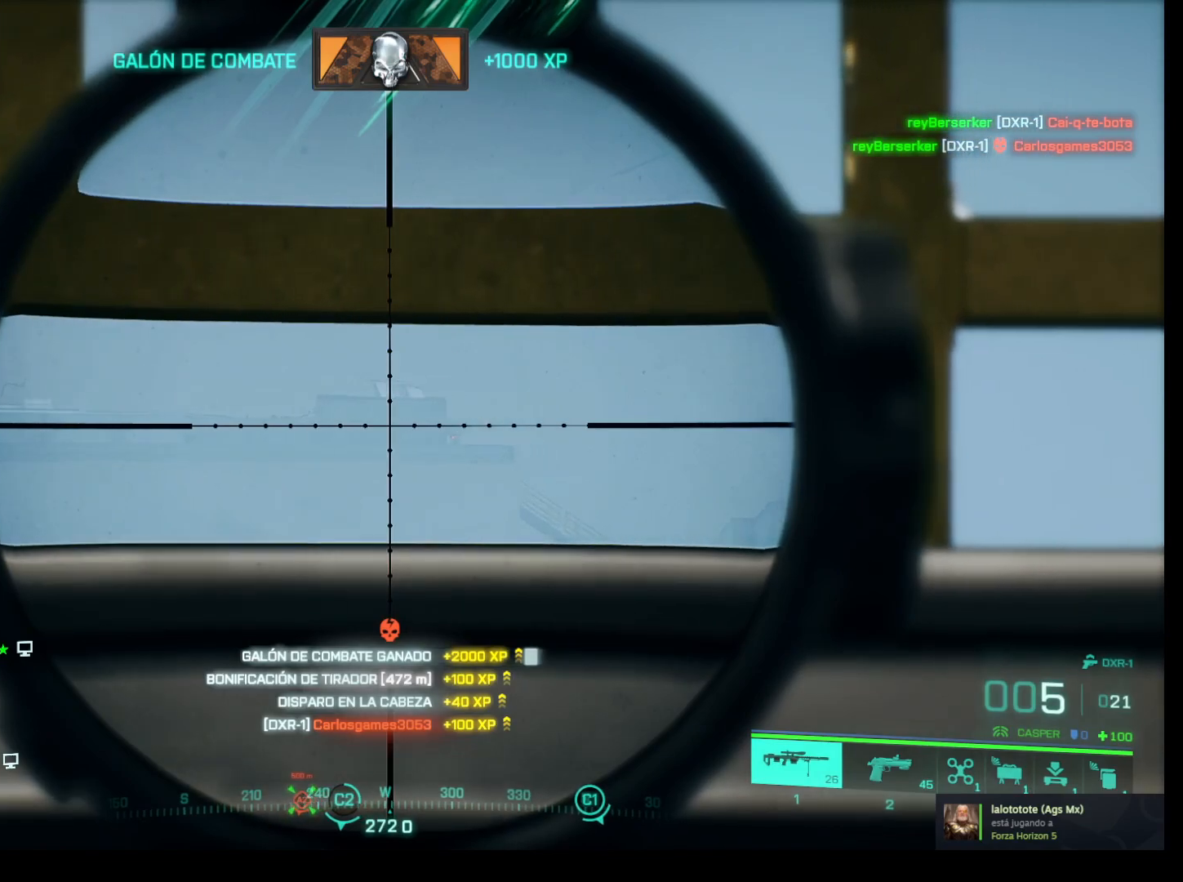
{"keys": ["shift"], "mouse": ["right"], "events": []}
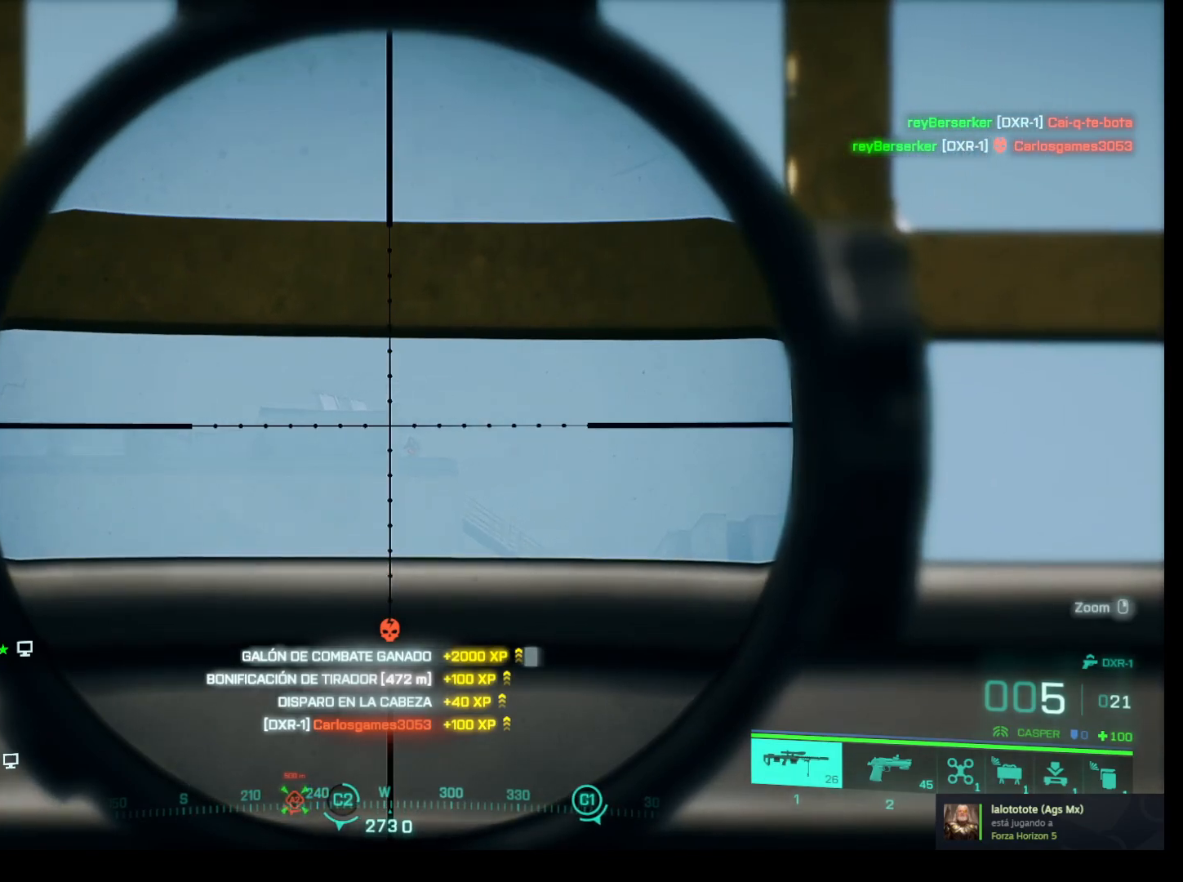
{"keys": ["shift"], "mouse": ["right"], "events": []}
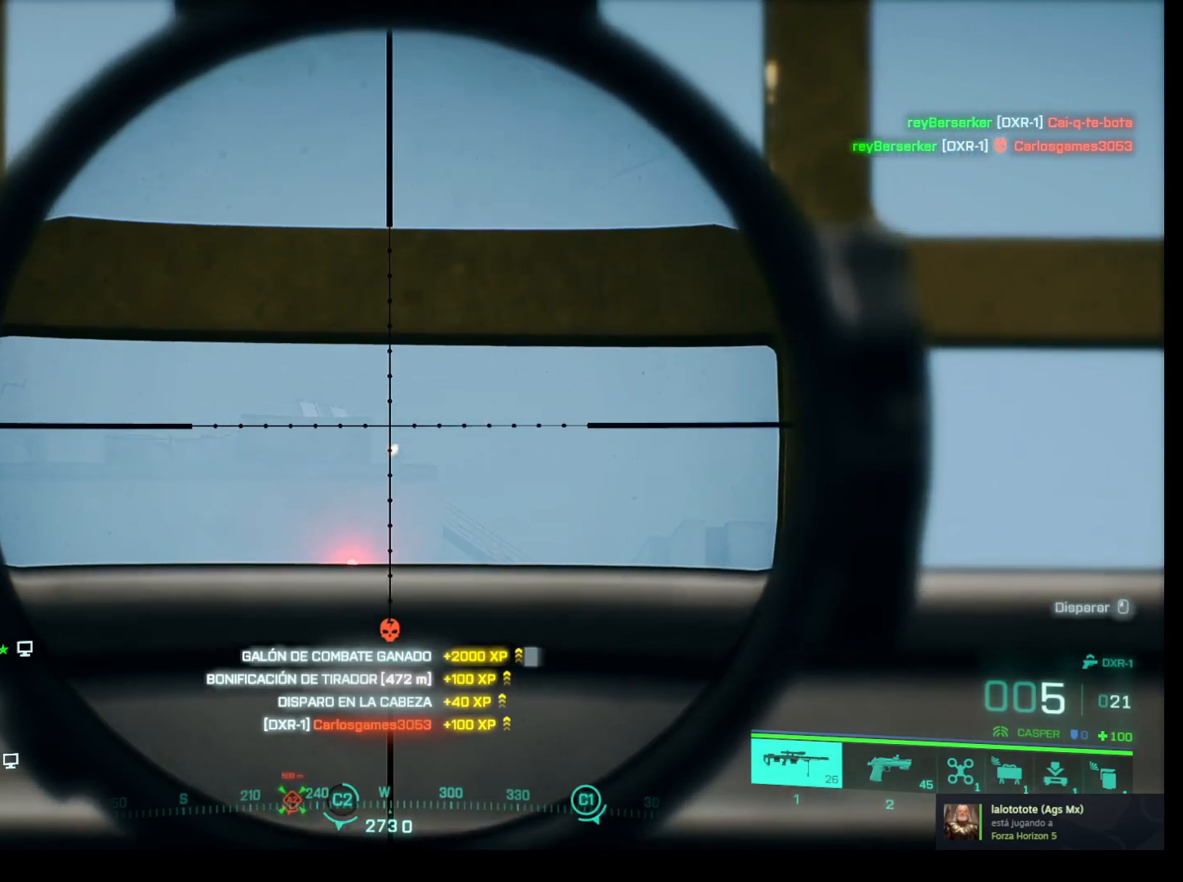
{"keys": ["shift"], "mouse": ["right"], "events": []}
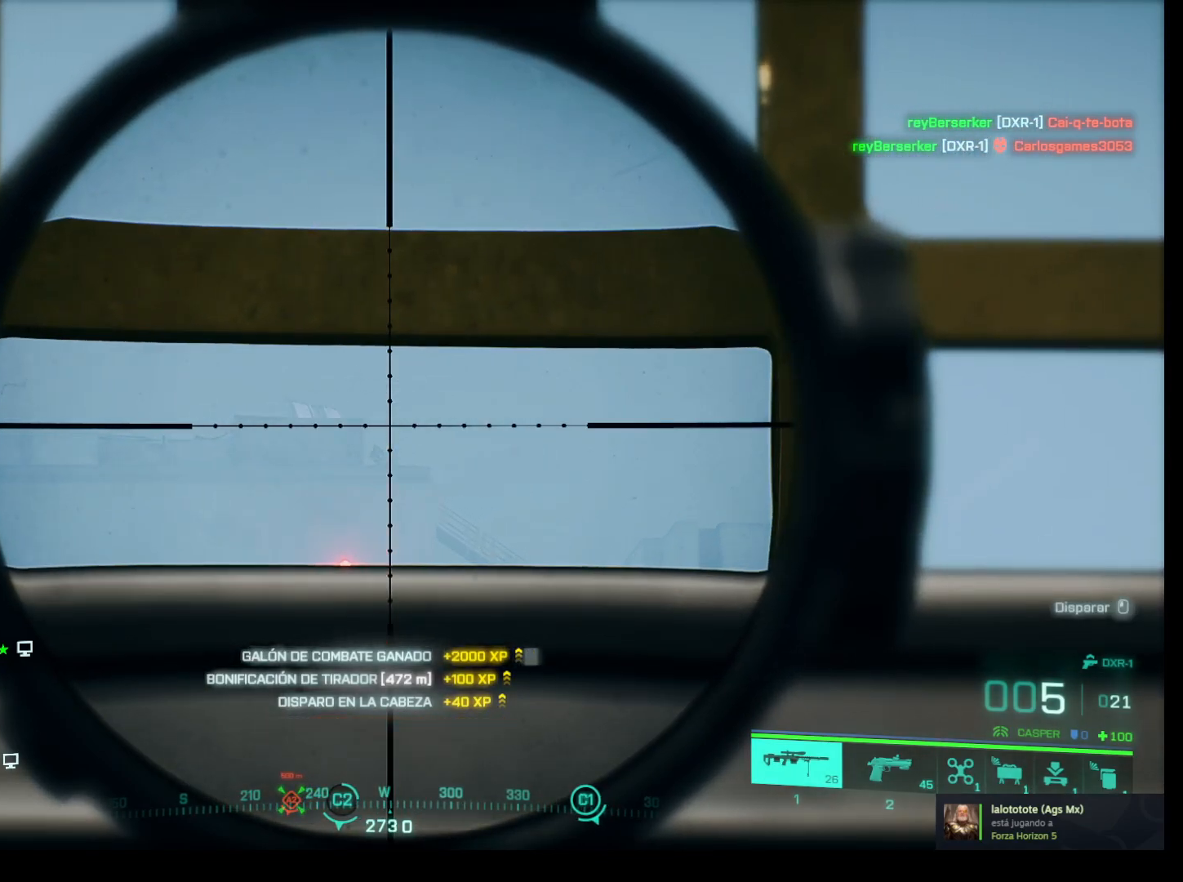
{"keys": ["shift"], "mouse": ["right"], "events": []}
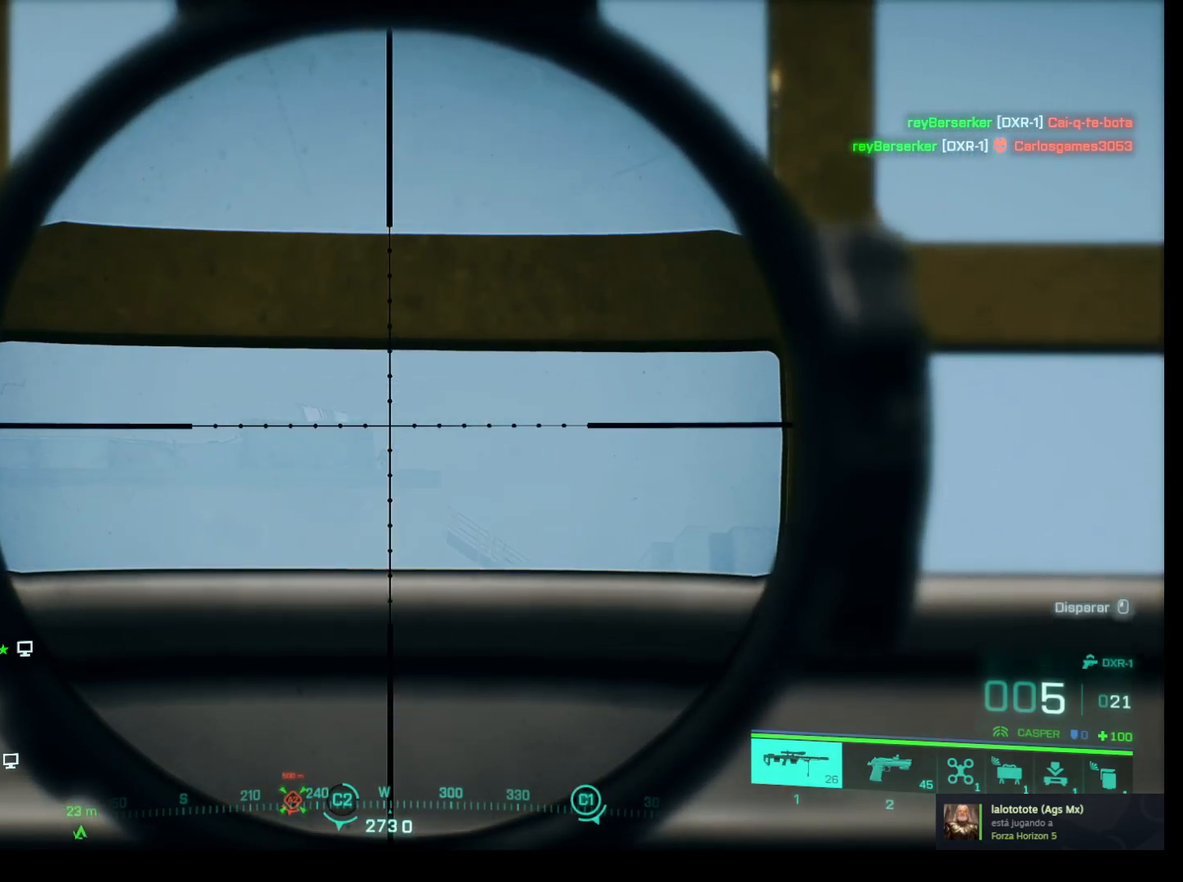
{"keys": ["shift"], "mouse": ["right"], "events": []}
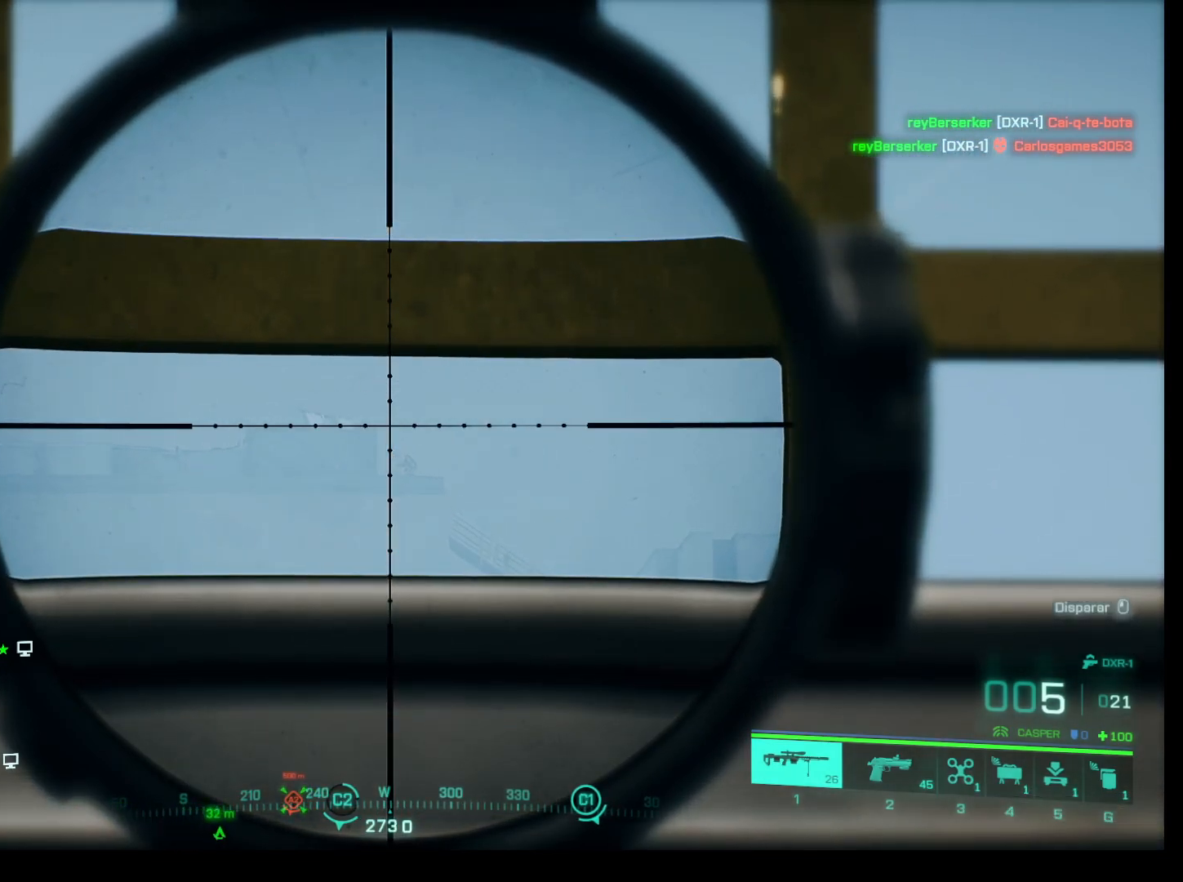
{"keys": ["shift"], "mouse": ["right"], "events": []}
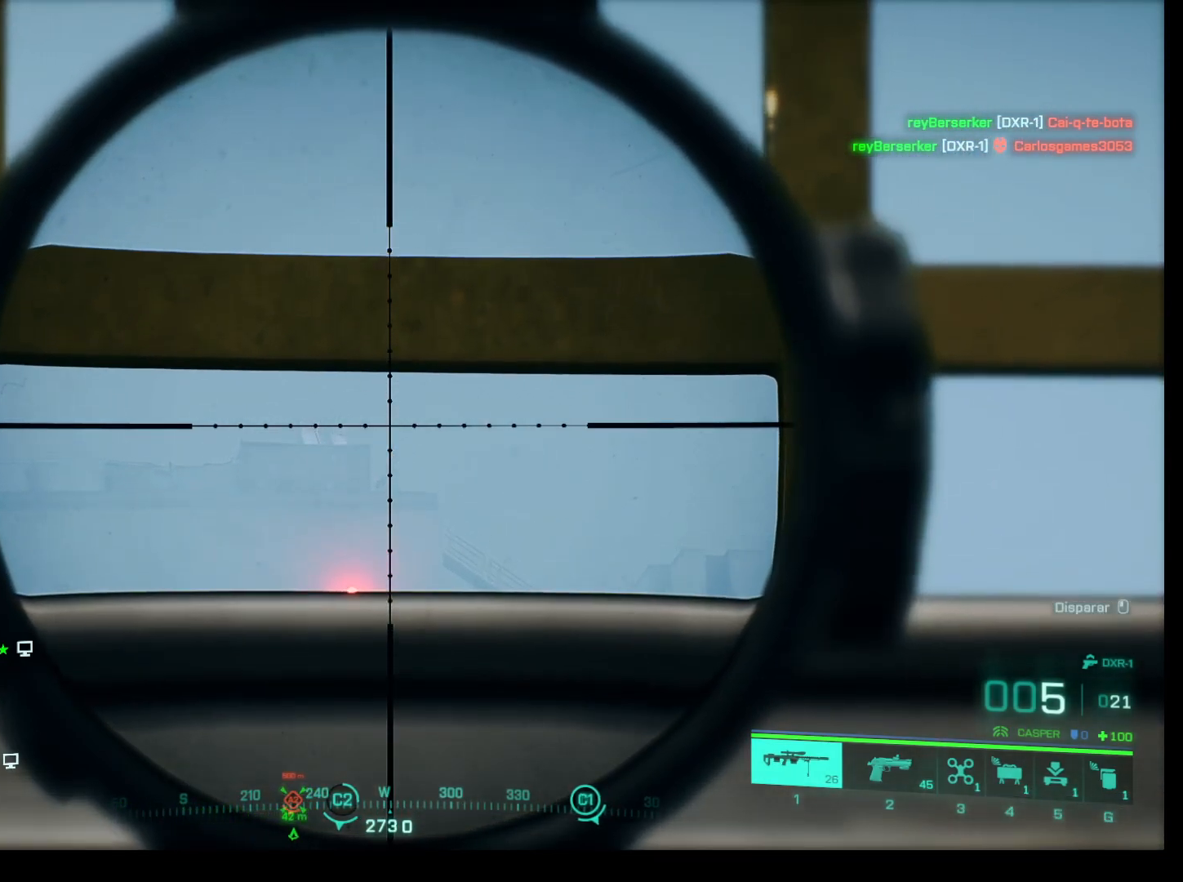
{"keys": ["shift"], "mouse": ["right"], "events": []}
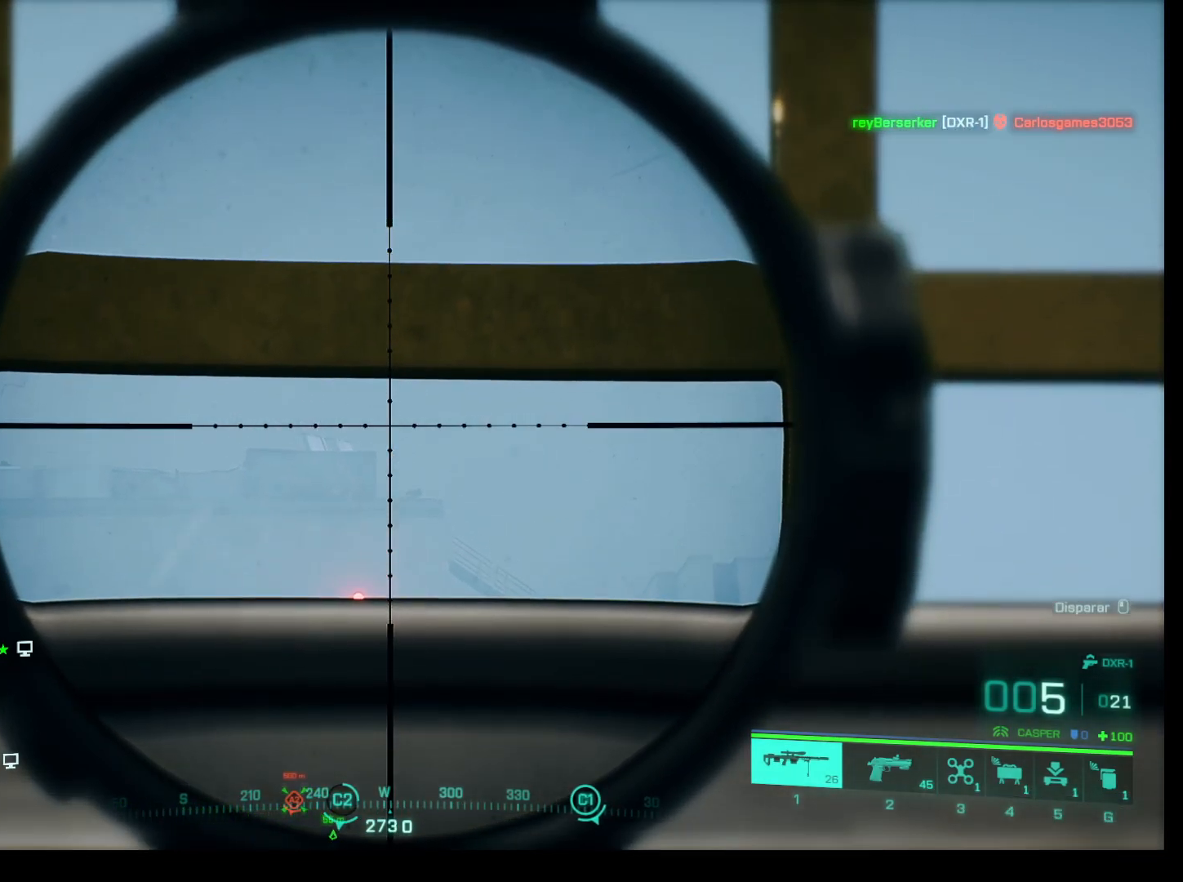
{"keys": ["shift"], "mouse": ["right"], "events": []}
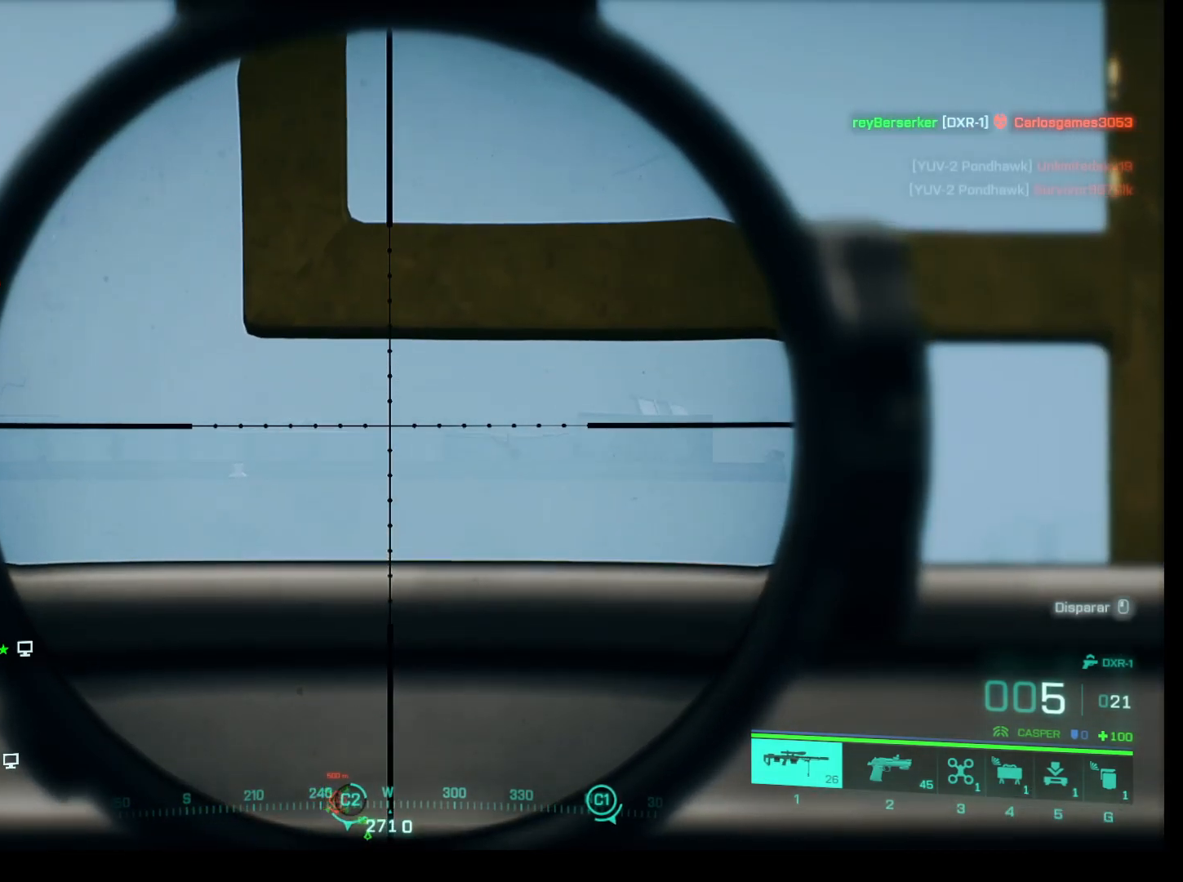
{"keys": ["shift"], "mouse": ["right"], "events": []}
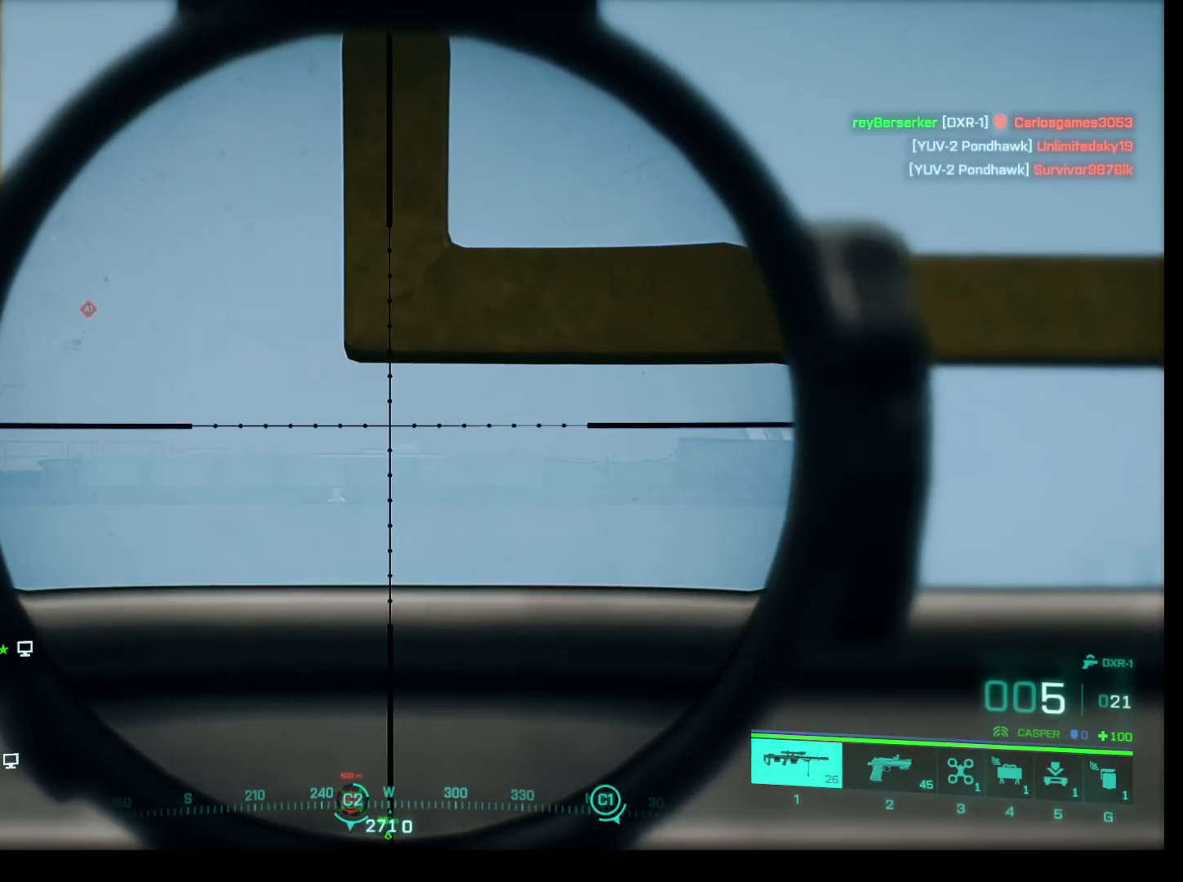
{"keys": ["shift"], "mouse": ["right"], "events": []}
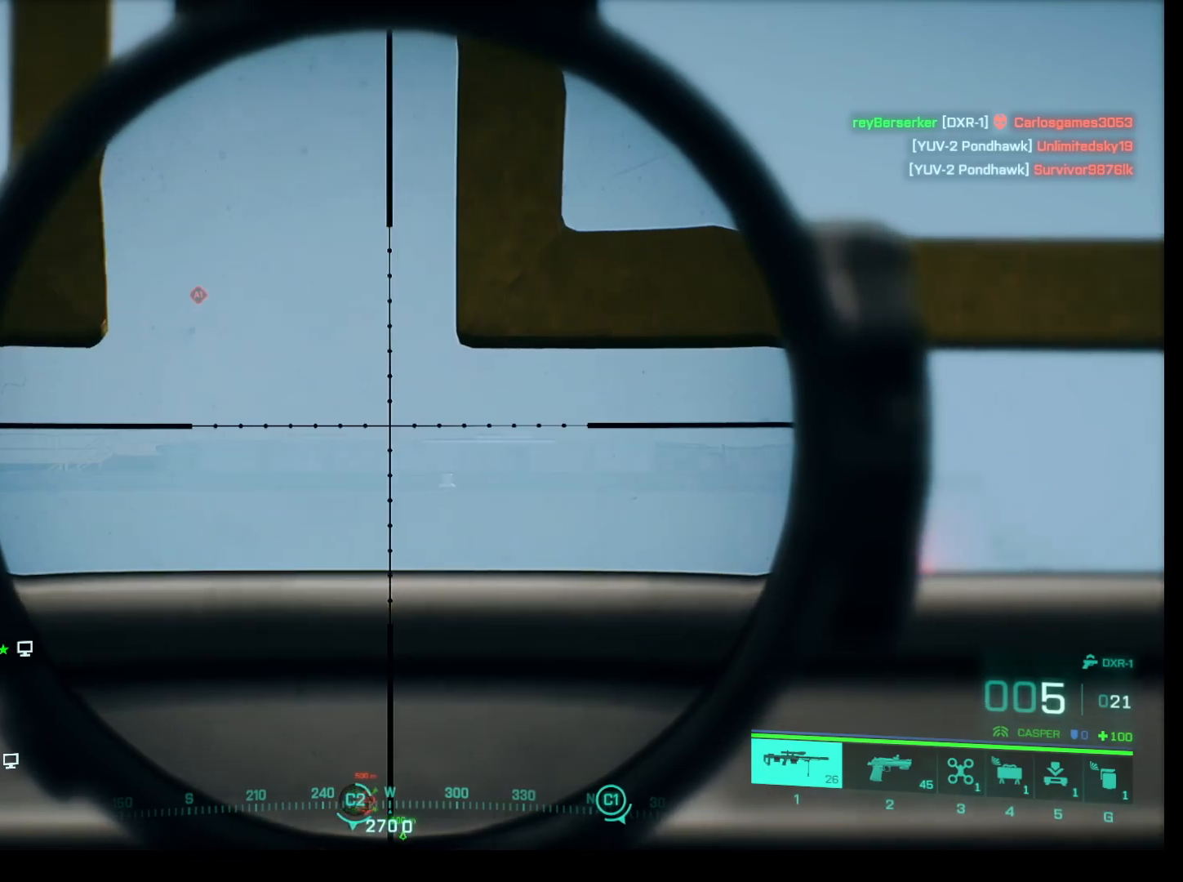
{"keys": ["shift"], "mouse": ["right"], "events": []}
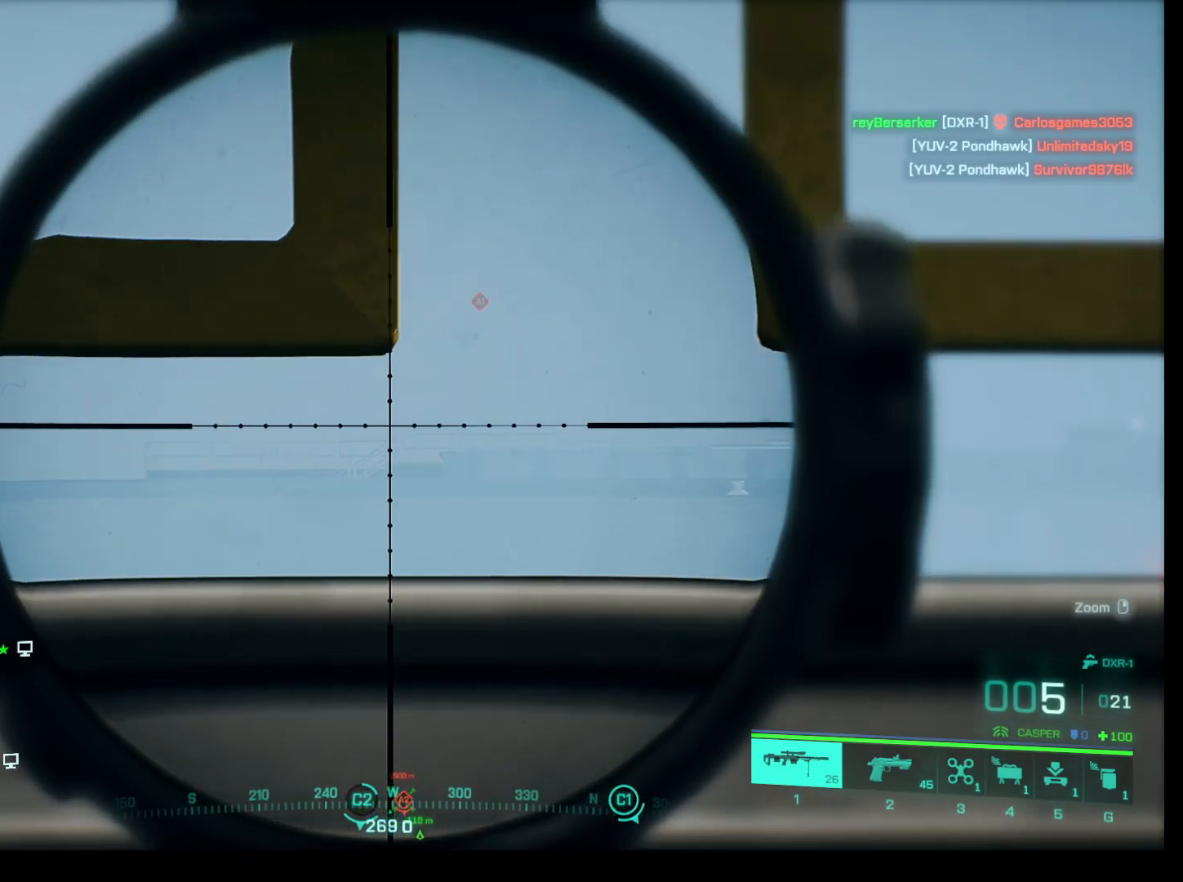
{"keys": ["shift"], "mouse": ["right"], "events": []}
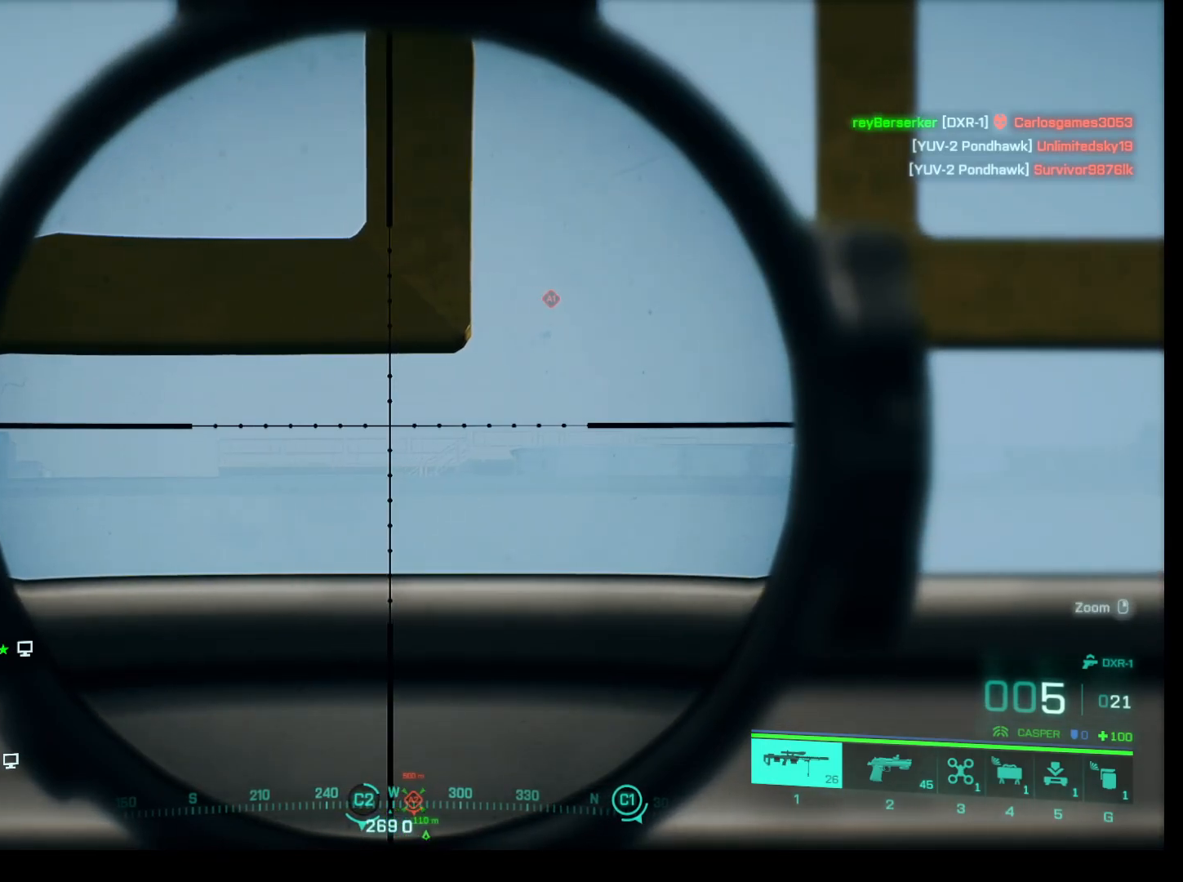
{"keys": ["shift"], "mouse": ["right"], "events": []}
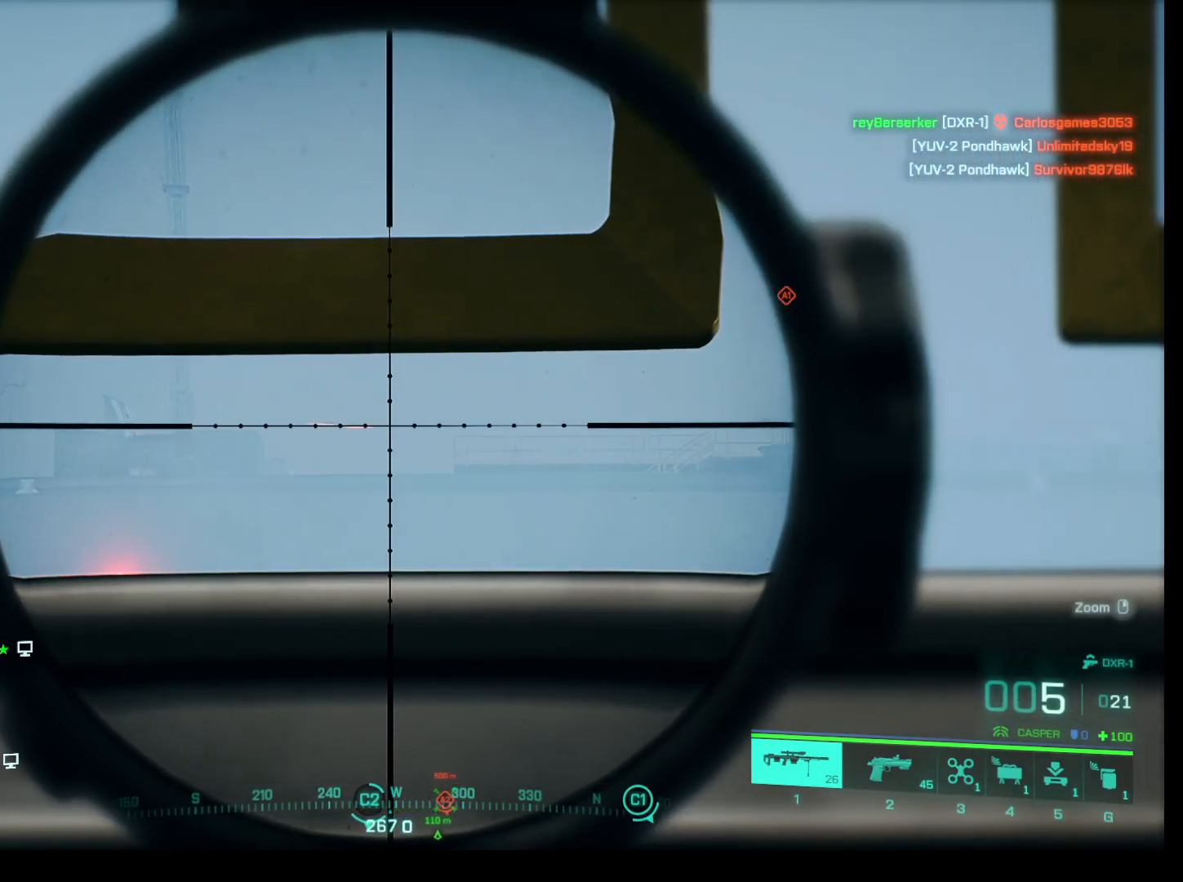
{"keys": ["shift"], "mouse": ["right"], "events": []}
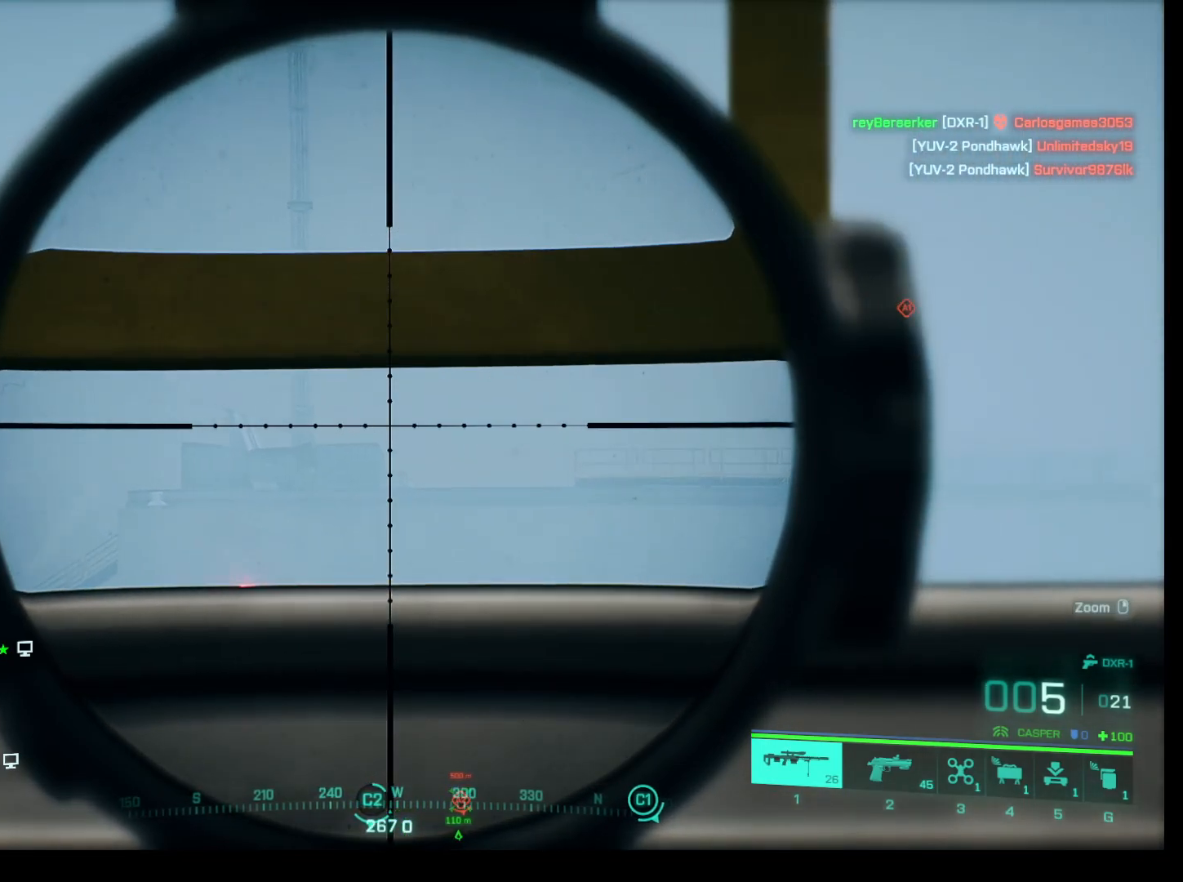
{"keys": ["shift"], "mouse": ["right"], "events": []}
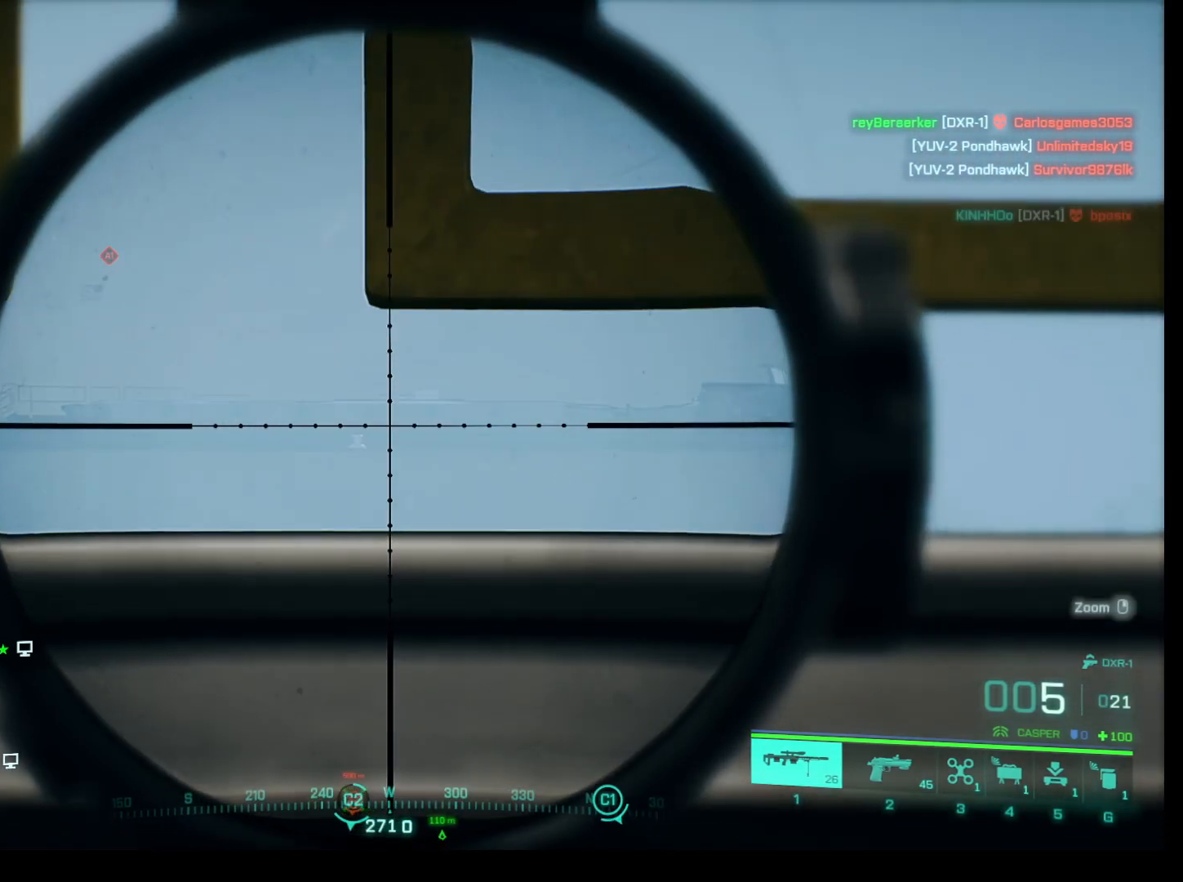
{"keys": ["shift"], "mouse": ["right"], "events": []}
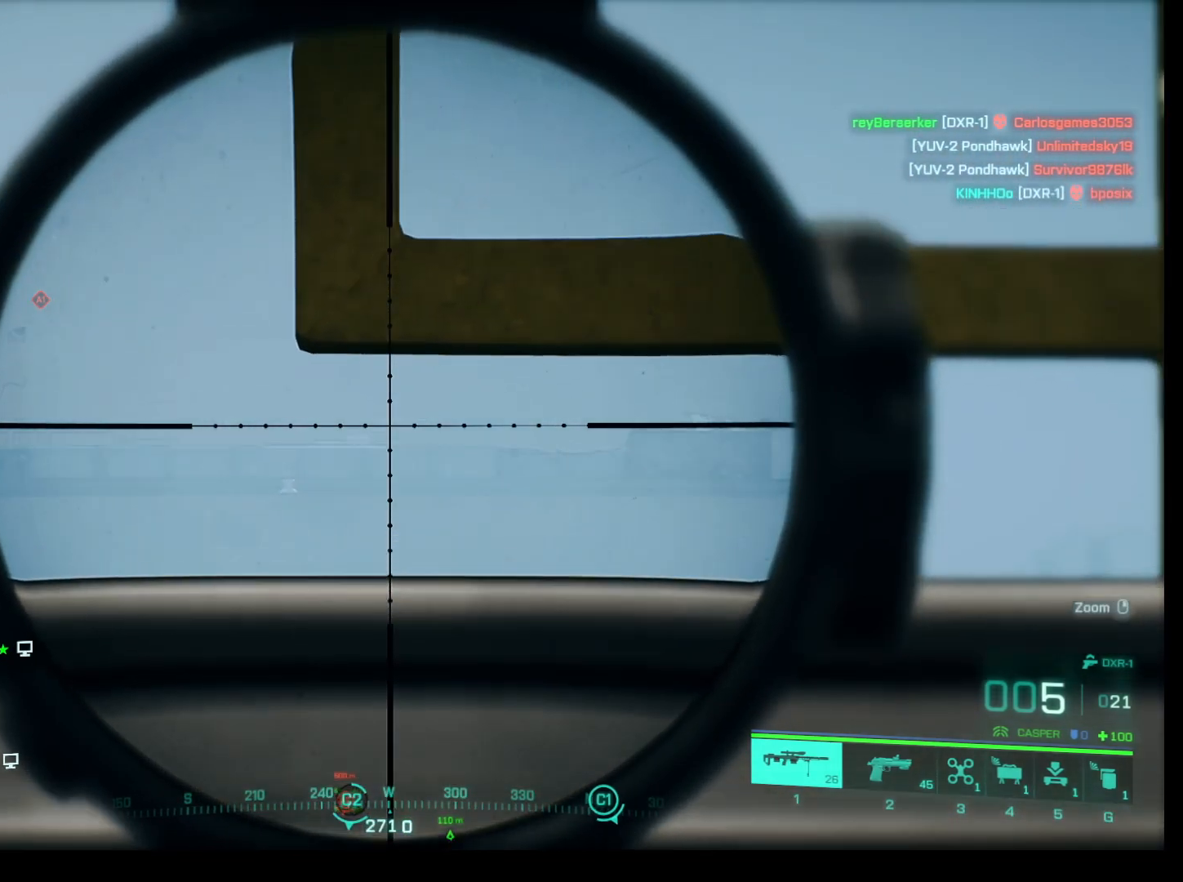
{"keys": ["shift"], "mouse": ["right"], "events": []}
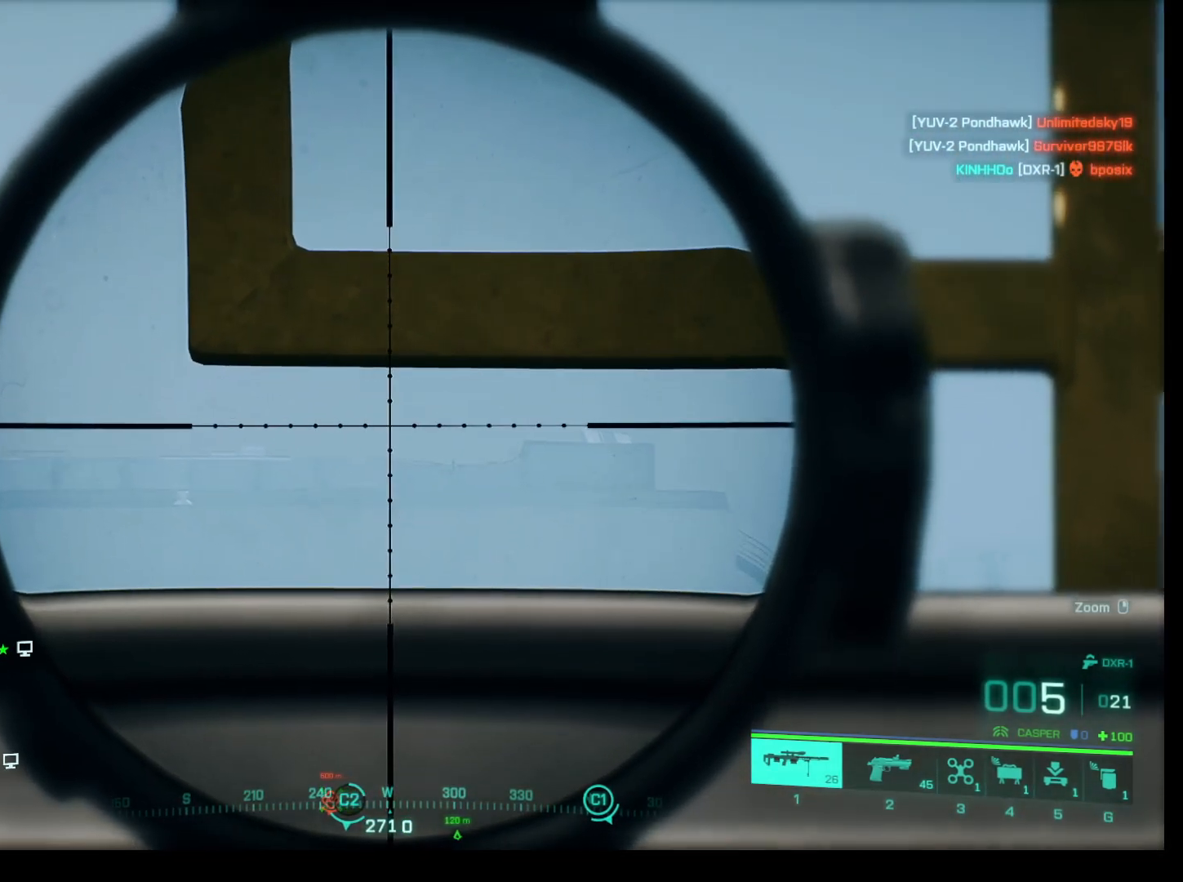
{"keys": [], "mouse": [], "events": [[400, "mouse_right", "up"], [400, "shift", "up"]]}
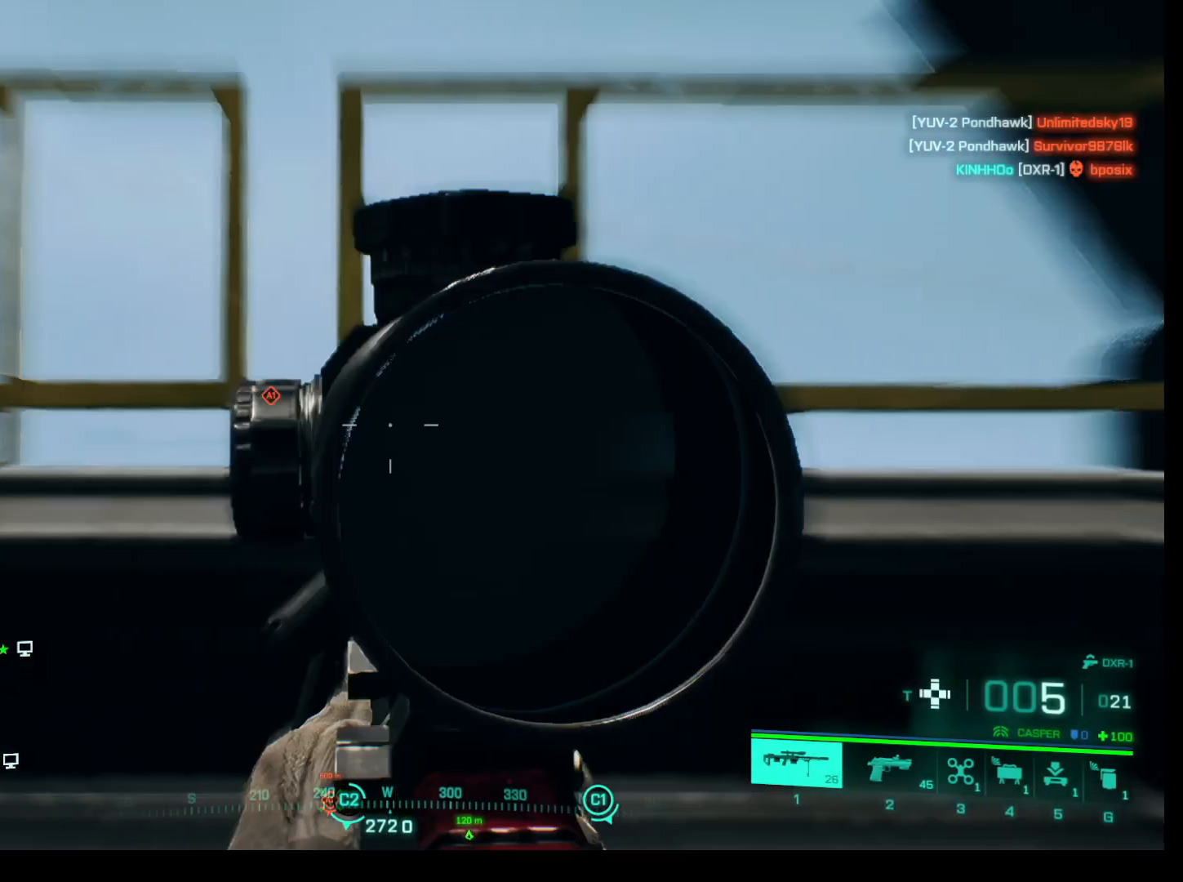
{"keys": [], "mouse": [], "events": []}
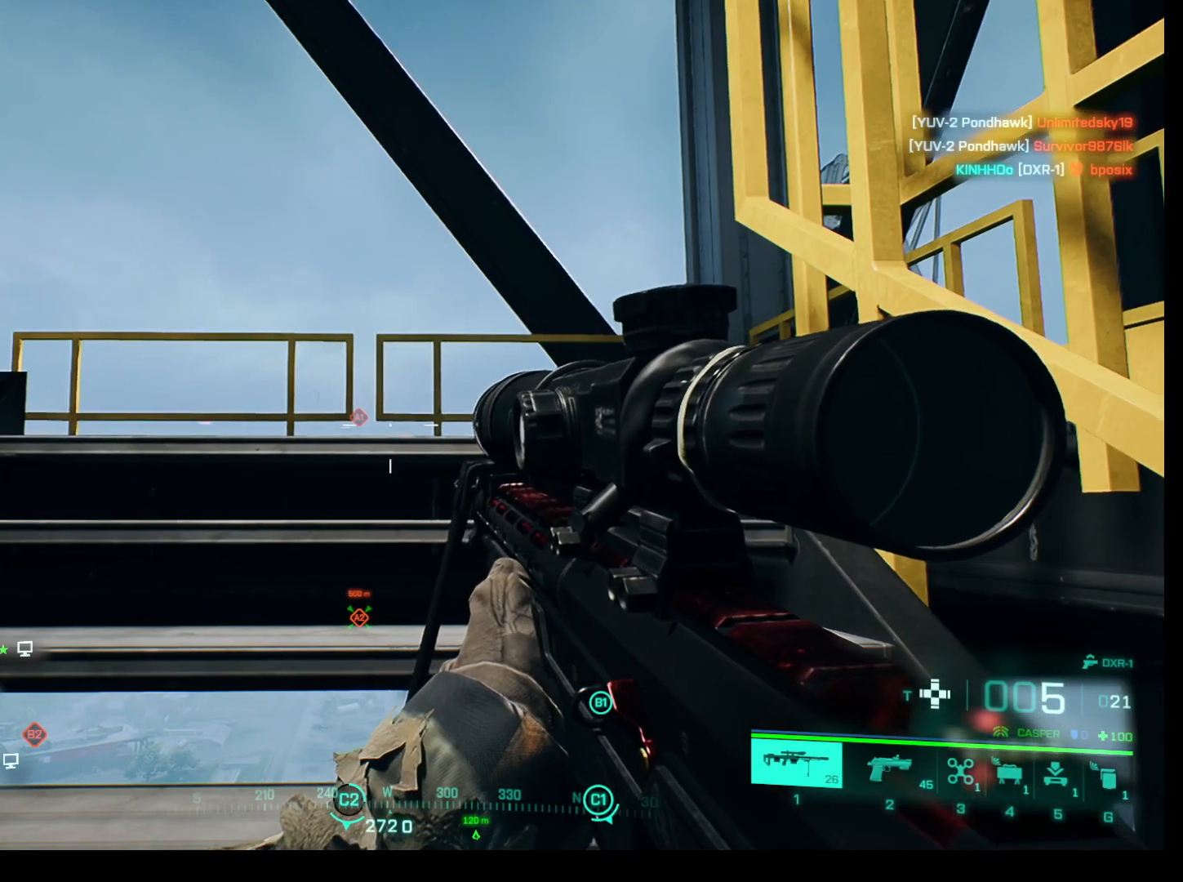
{"keys": [], "mouse": [], "events": [[67, "r", "down"], [200, "r", "up"]]}
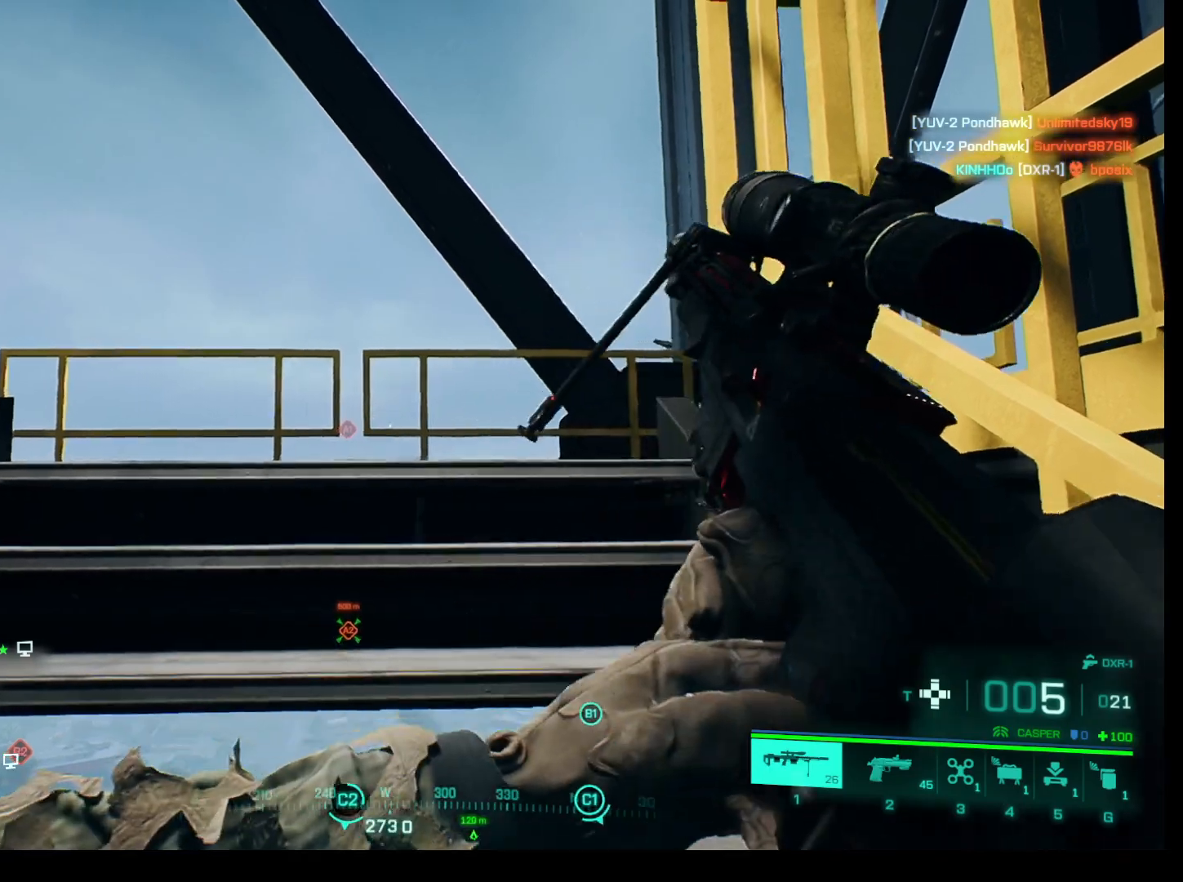
{"keys": [], "mouse": [], "events": []}
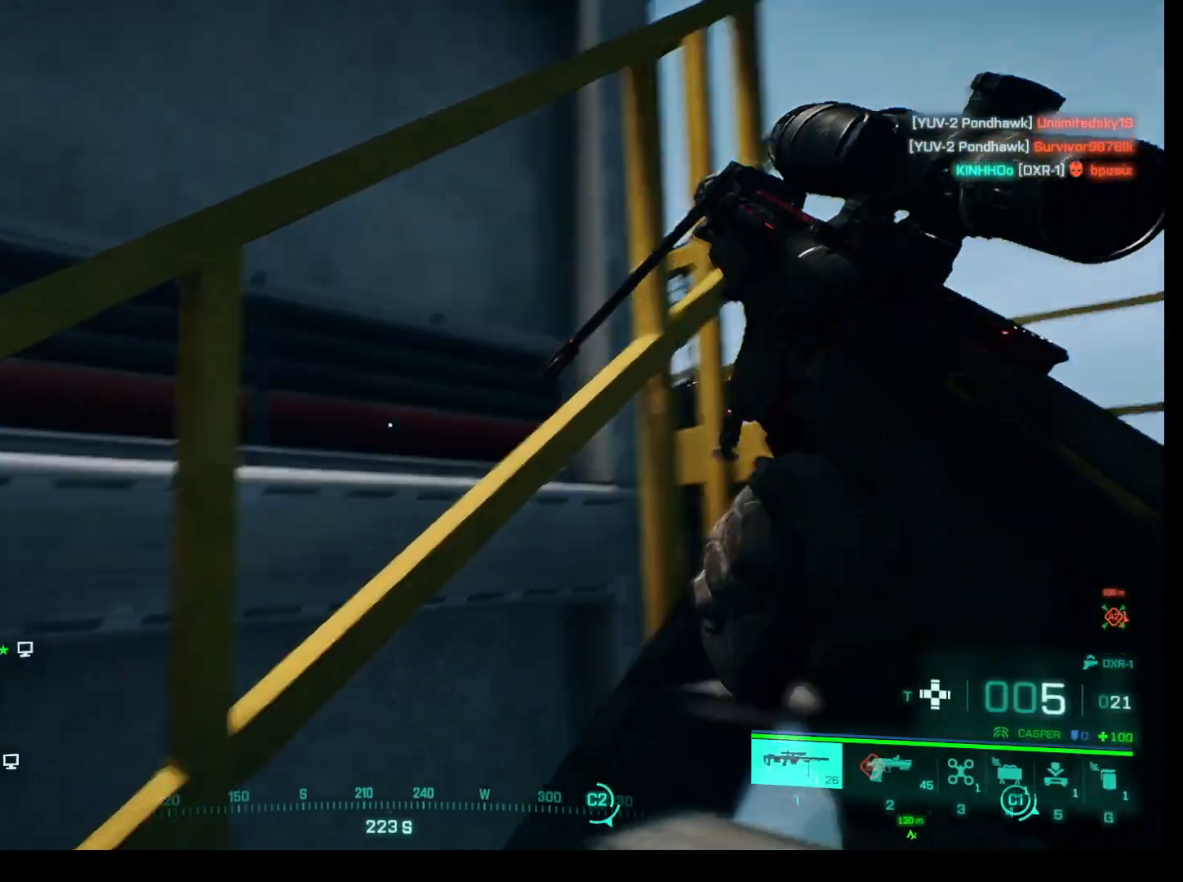
{"keys": [], "mouse": [], "events": []}